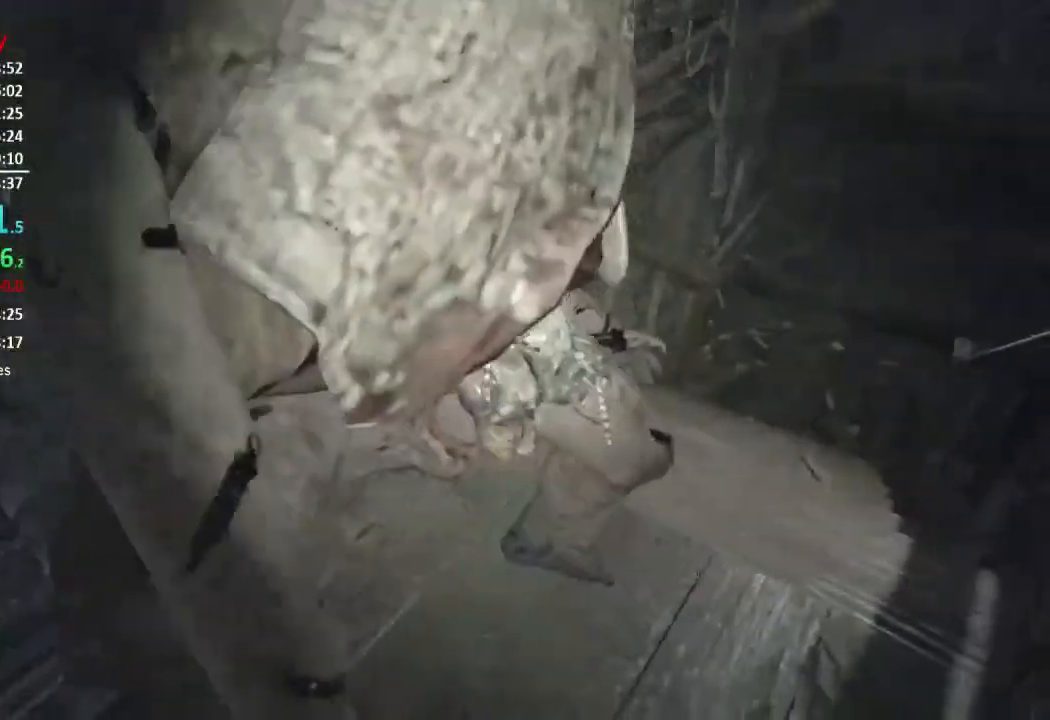
Gameplay with a controller (Xbox layout); each line is a JSON object with the inputs held at the frame after it. "events" lists button and stick changes between this image and that frame as [ms after this image, input, new state], when the widget could be followed in between. Not read: SHARE.
{"buttons": ["R2"], "left_stick": "down", "right_stick": "center", "events": [[33, "R2", "up"], [67, "R2", "down"], [67, "left_stick", "up"], [200, "R2", "up"], [200, "right_stick", "down-left"], [234, "left_stick", "left"], [267, "R2", "down"], [300, "right_stick", "center"], [334, "left_stick", "down"], [401, "R2", "up"], [467, "R2", "down"]]}
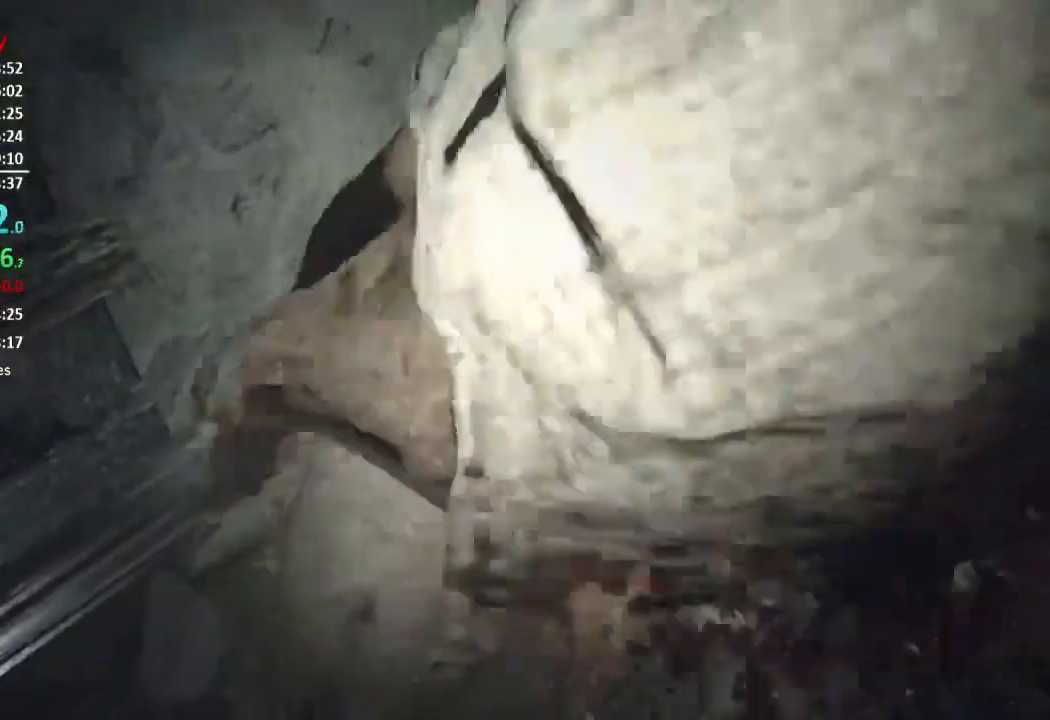
{"buttons": ["R2"], "left_stick": "up", "right_stick": "up", "events": [[100, "R2", "up"], [166, "R2", "down"], [200, "right_stick", "down-right"], [267, "R2", "up"], [333, "R2", "down"], [333, "left_stick", "down-right"], [367, "right_stick", "center"], [467, "R2", "up"], [467, "left_stick", "up"], [500, "R2", "down"], [500, "right_stick", "up"]]}
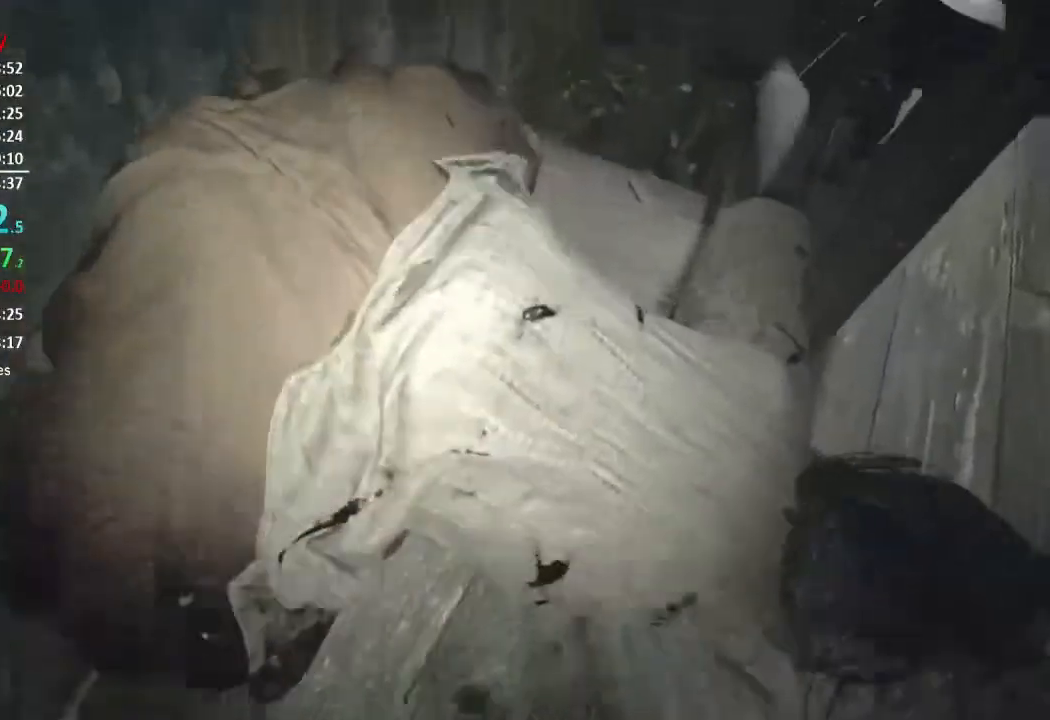
{"buttons": ["R2", "L3"], "left_stick": "up", "right_stick": "down-right", "events": [[117, "left_stick", "up-left"], [134, "R2", "up"], [167, "right_stick", "down-right"], [200, "R2", "down"], [334, "L3", "down"], [334, "R2", "up"], [401, "R2", "down"], [434, "L3", "up"], [434, "left_stick", "up"], [501, "L3", "down"]]}
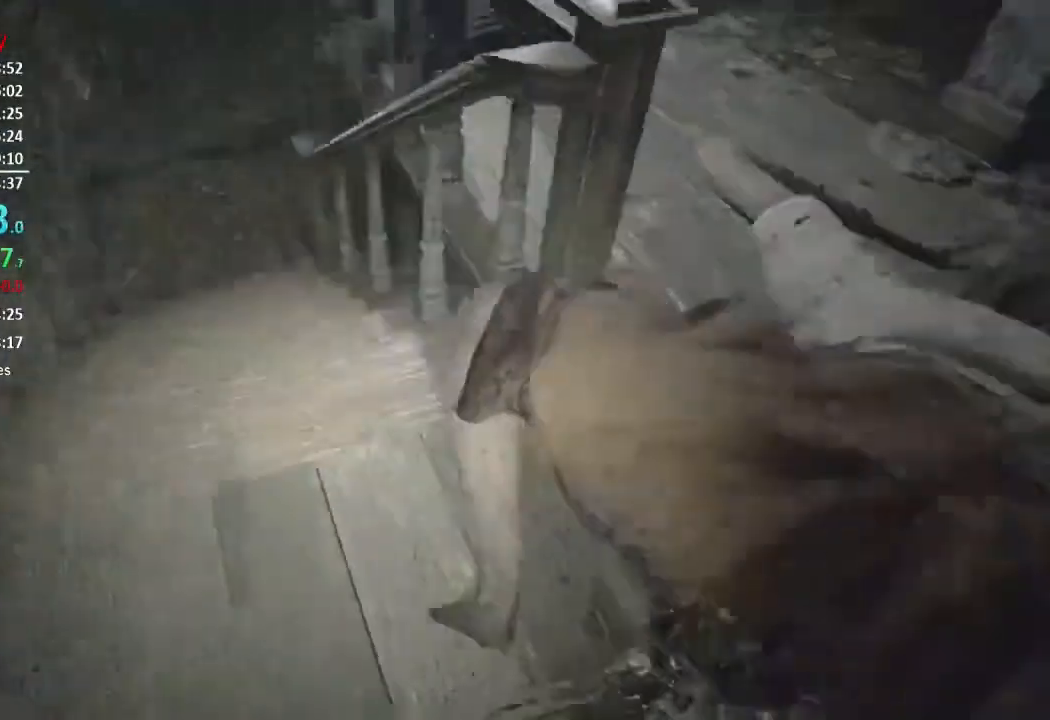
{"buttons": ["R2"], "left_stick": "up", "right_stick": "center", "events": [[33, "R2", "up"], [66, "L3", "up"], [100, "R2", "down"], [100, "right_stick", "right"], [116, "left_stick", "up-right"], [200, "R2", "up"], [200, "right_stick", "down-right"], [267, "L3", "down"], [267, "R2", "down"], [267, "left_stick", "up"], [367, "right_stick", "center"], [400, "L3", "up"], [400, "R2", "up"], [467, "R2", "down"]]}
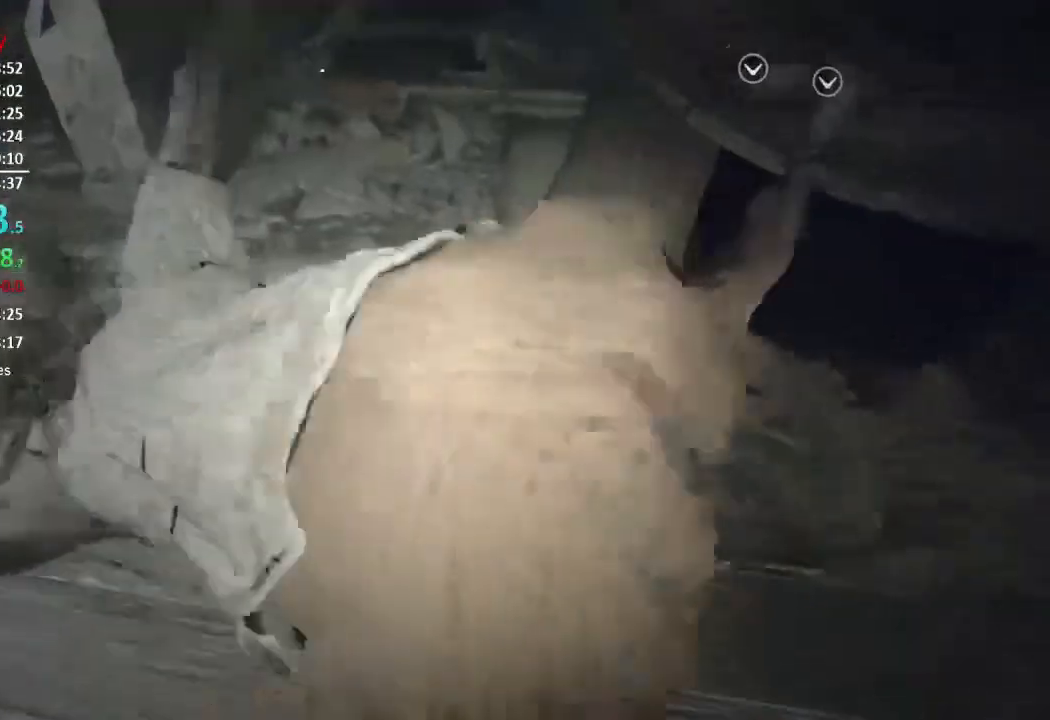
{"buttons": [], "left_stick": "down-right", "right_stick": "left", "events": [[67, "right_stick", "down-left"], [100, "R2", "up"], [100, "left_stick", "up-right"], [200, "R2", "down"], [234, "left_stick", "right"], [300, "R2", "up"], [317, "right_stick", "center"], [367, "R2", "down"], [401, "right_stick", "up"], [467, "left_stick", "down-right"], [501, "R2", "up"], [501, "right_stick", "left"]]}
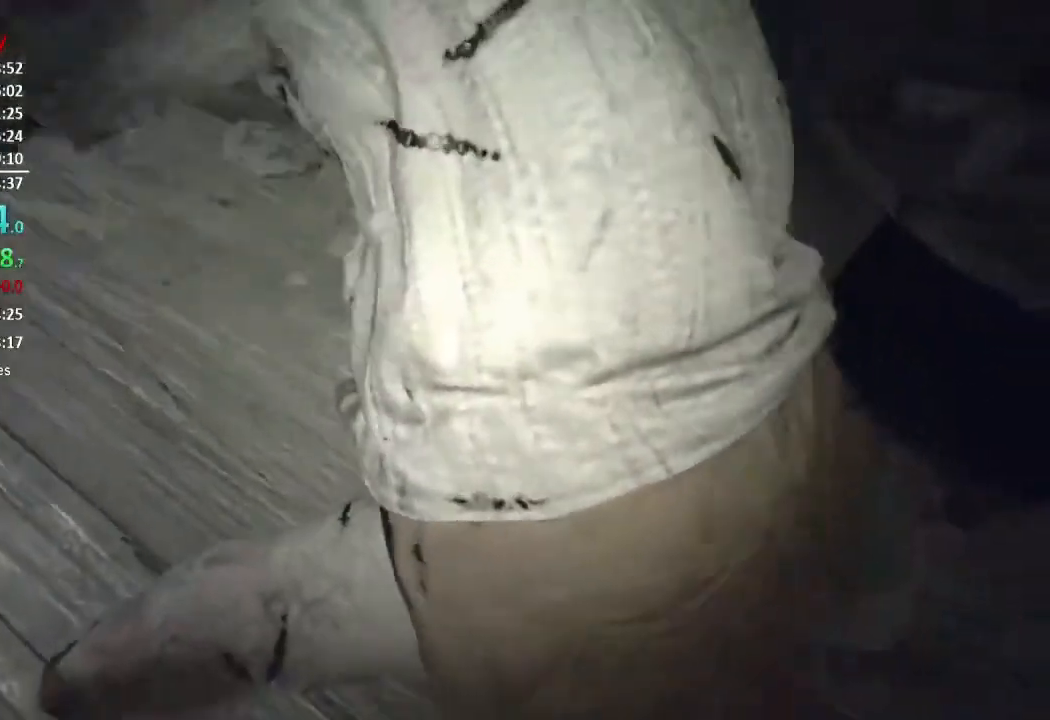
{"buttons": ["R2"], "left_stick": "up-left", "right_stick": "left", "events": [[66, "R2", "down"], [166, "R2", "up"], [233, "R2", "down"], [267, "left_stick", "up"], [367, "R2", "up"], [367, "left_stick", "up-left"], [433, "R2", "down"]]}
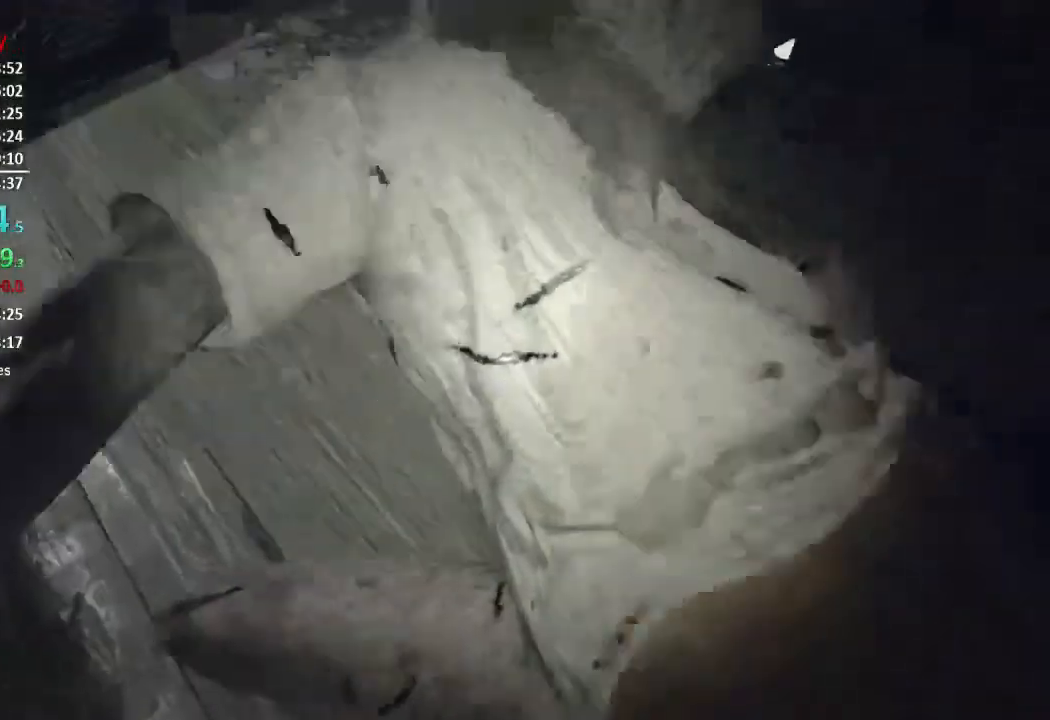
{"buttons": ["R2"], "left_stick": "up-left", "right_stick": "up-left", "events": [[34, "R2", "up"], [67, "left_stick", "up"], [67, "right_stick", "center"], [134, "R2", "down"], [167, "left_stick", "up-right"], [234, "R2", "up"], [300, "R2", "down"], [401, "R2", "up"], [434, "right_stick", "up-left"], [467, "R2", "down"], [501, "left_stick", "up-left"]]}
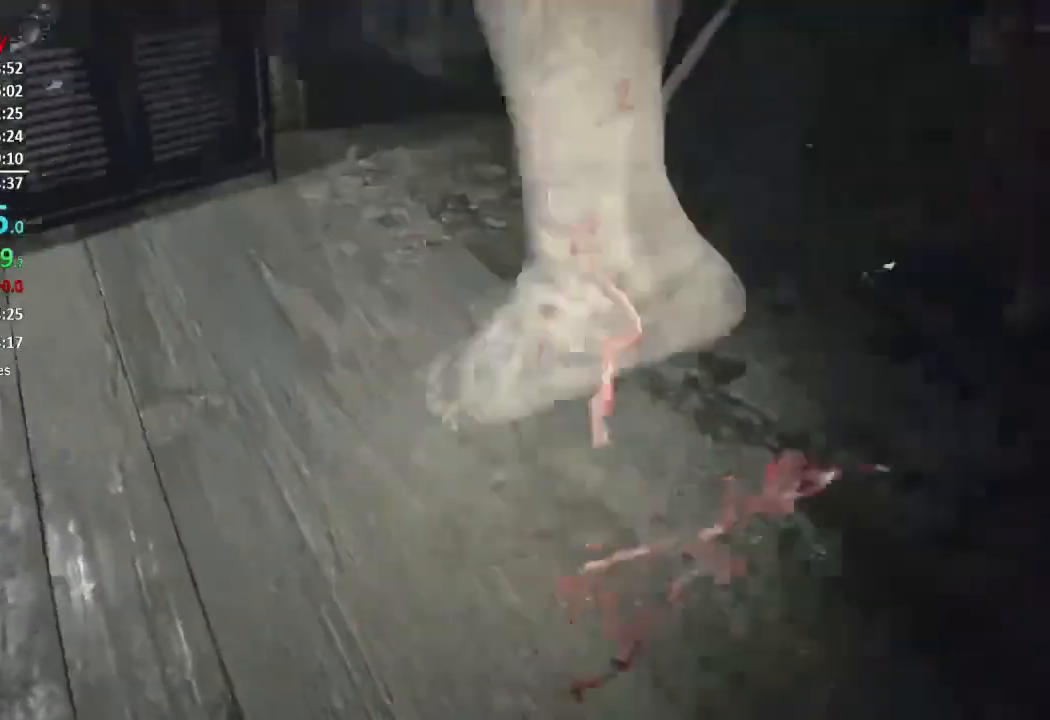
{"buttons": ["L3"], "left_stick": "up-left", "right_stick": "down-right", "events": [[100, "L3", "down"], [100, "R2", "up"], [200, "L3", "up"], [200, "right_stick", "left"], [267, "L3", "down"], [400, "right_stick", "down-right"]]}
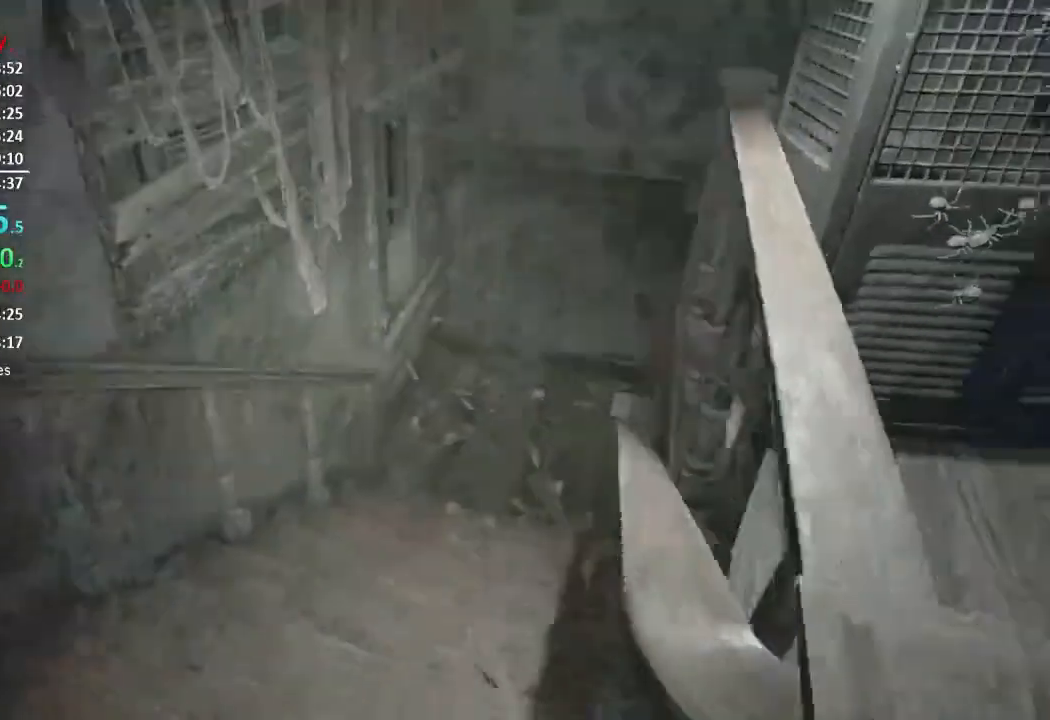
{"buttons": [], "left_stick": "up", "right_stick": "up", "events": [[33, "right_stick", "center"], [67, "L3", "up"], [67, "left_stick", "up"], [434, "right_stick", "up"]]}
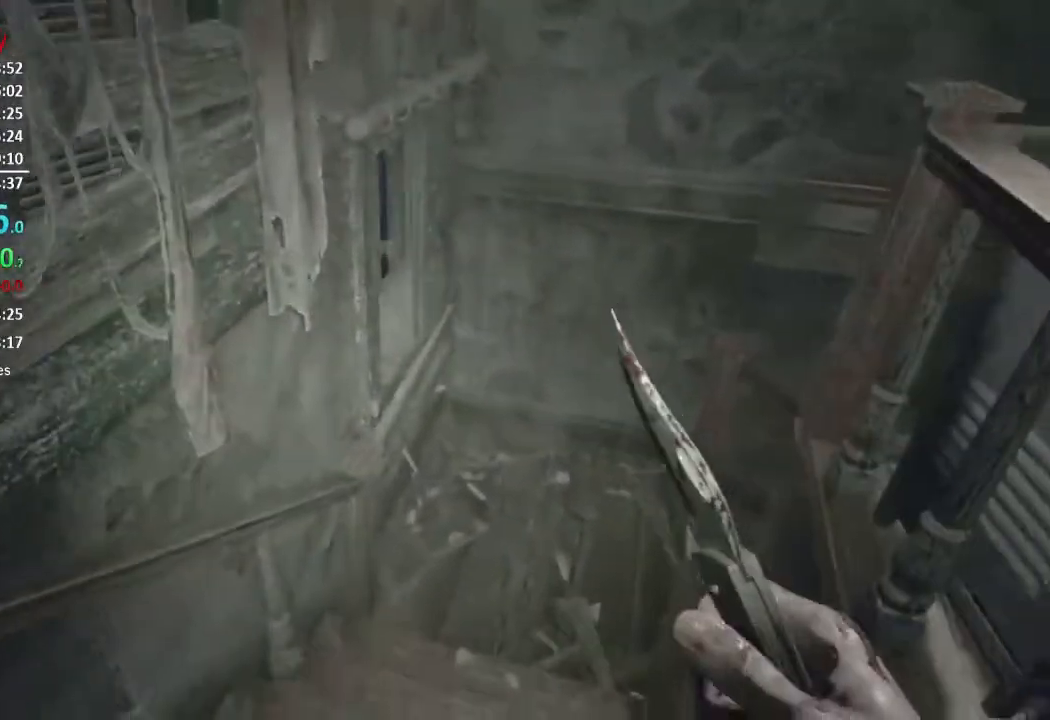
{"buttons": [], "left_stick": "up", "right_stick": "up", "events": []}
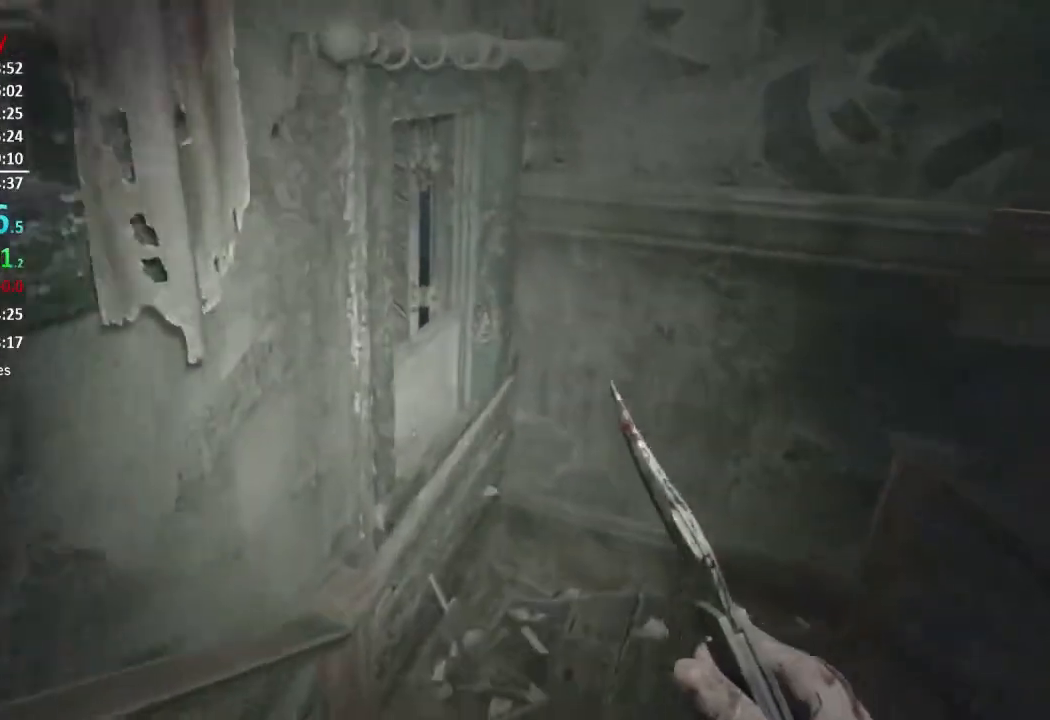
{"buttons": [], "left_stick": "up", "right_stick": "up", "events": [[200, "left_stick", "up-right"], [401, "left_stick", "up"]]}
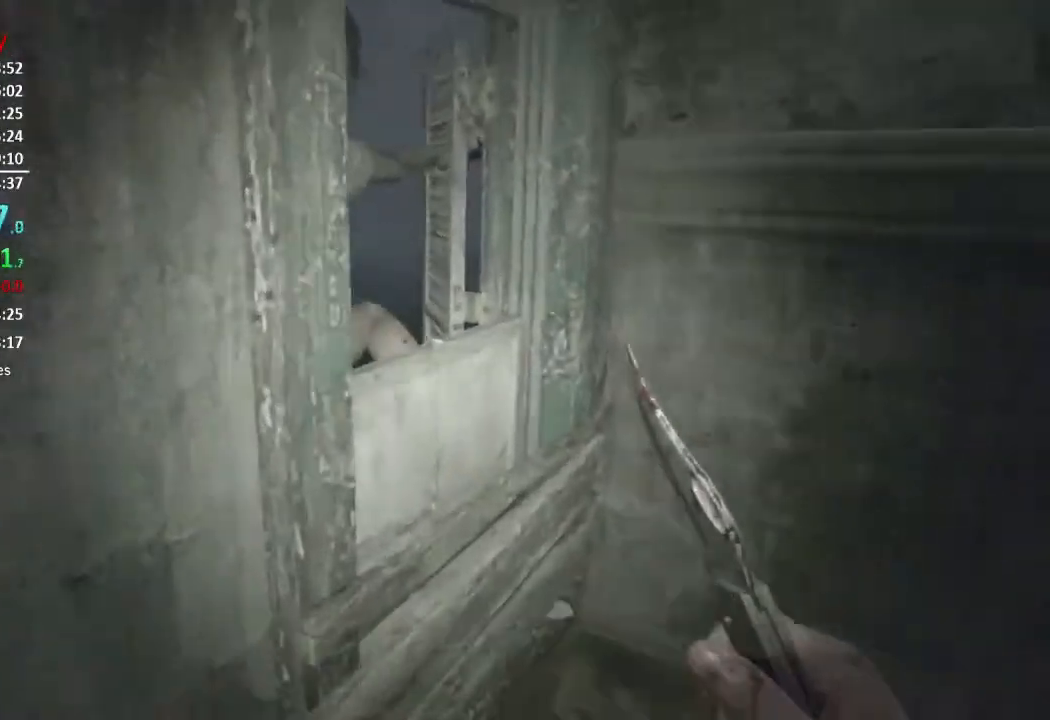
{"buttons": ["L3"], "left_stick": "up-right", "right_stick": "up-left", "events": [[100, "left_stick", "center"], [233, "left_stick", "up-right"], [333, "L3", "down"], [400, "R2", "down"], [433, "right_stick", "up-left"], [500, "R2", "up"]]}
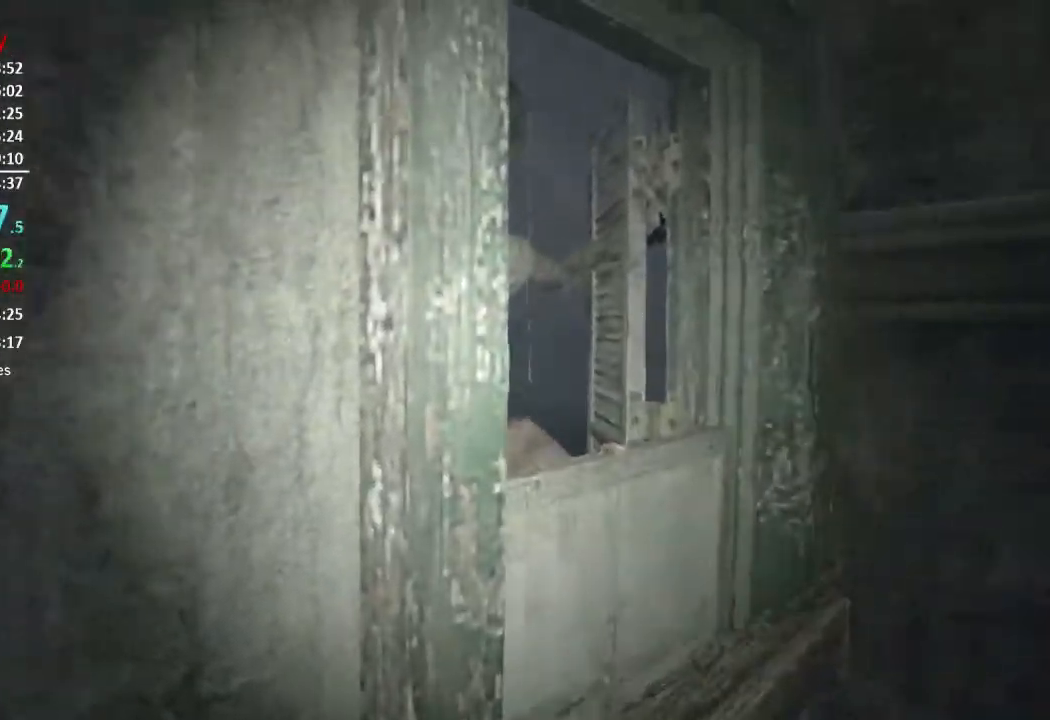
{"buttons": [], "left_stick": "up-right", "right_stick": "up-left", "events": [[67, "R2", "down"], [67, "right_stick", "up"], [100, "L3", "up"], [167, "L3", "down"], [167, "R2", "up"], [184, "right_stick", "center"], [234, "R2", "down"], [300, "L3", "up"], [334, "R2", "up"], [401, "R2", "down"], [451, "right_stick", "up-left"], [501, "R2", "up"]]}
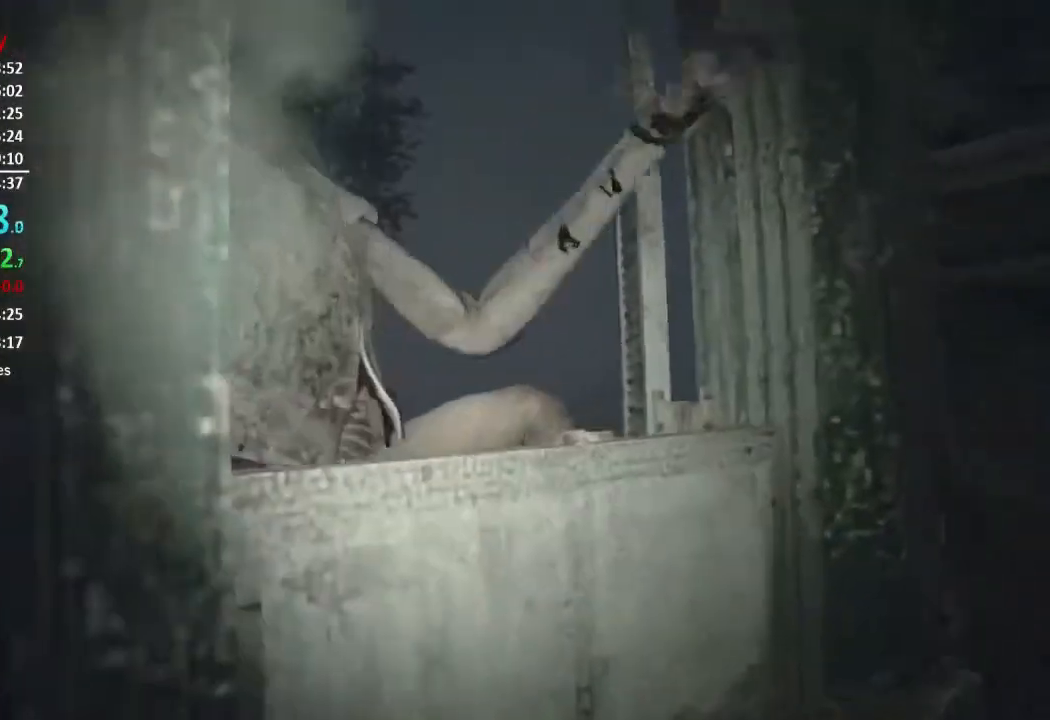
{"buttons": ["R2"], "left_stick": "down-right", "right_stick": "down-right", "events": [[66, "R2", "down"], [133, "left_stick", "down-right"], [166, "R2", "up"], [233, "R2", "down"], [233, "right_stick", "center"], [333, "right_stick", "down-right"], [367, "R2", "up"], [433, "R2", "down"]]}
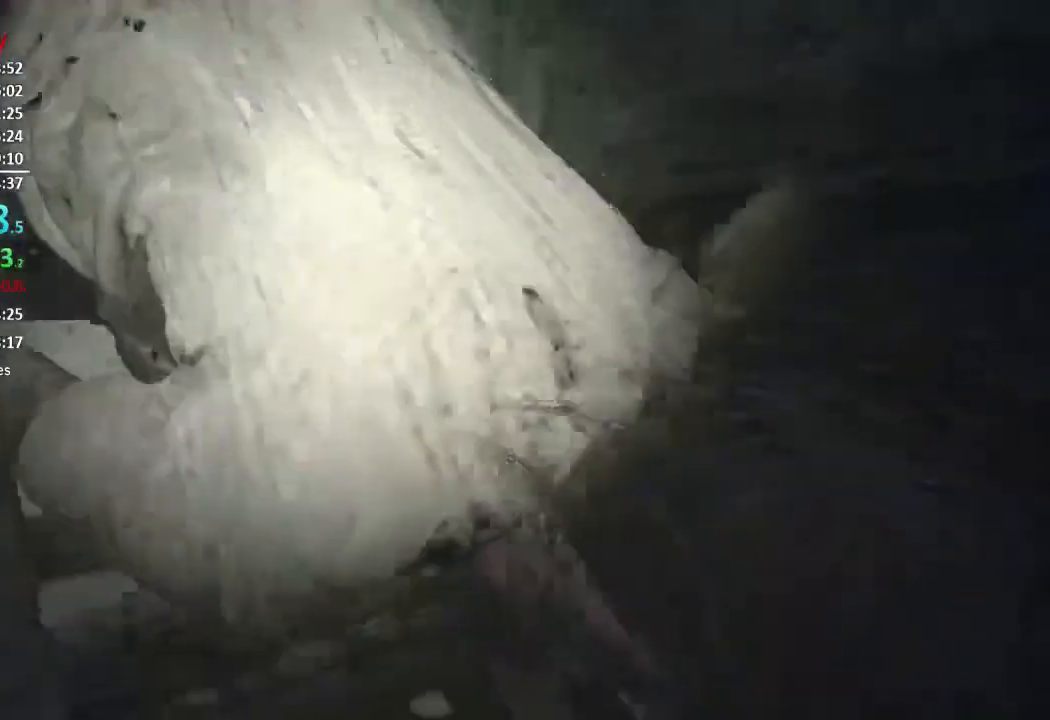
{"buttons": ["R2"], "left_stick": "up-right", "right_stick": "down-left", "events": [[34, "R2", "up"], [84, "R2", "down"], [167, "right_stick", "down"], [184, "R2", "up"], [267, "R2", "down"], [300, "left_stick", "right"], [334, "right_stick", "down-left"], [384, "R2", "up"], [467, "R2", "down"], [467, "left_stick", "up-right"]]}
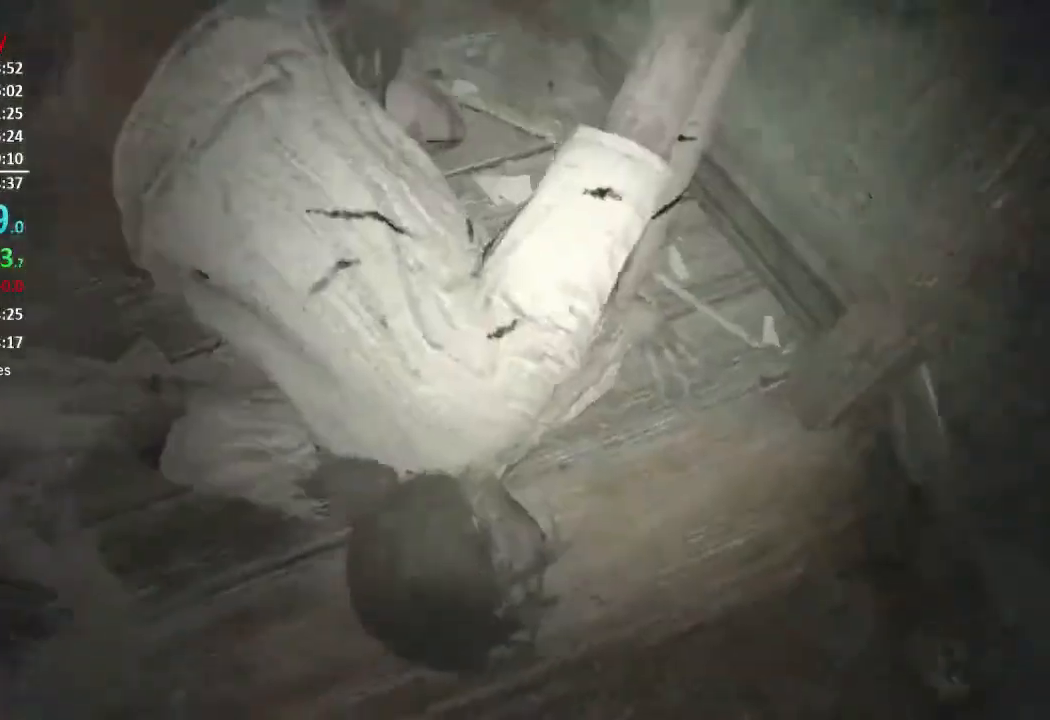
{"buttons": [], "left_stick": "up-left", "right_stick": "center", "events": [[66, "R2", "up"], [66, "left_stick", "up-left"], [100, "right_stick", "center"], [133, "R2", "down"], [233, "right_stick", "down-right"], [267, "R2", "up"], [367, "R2", "down"], [400, "right_stick", "center"], [417, "R2", "up"]]}
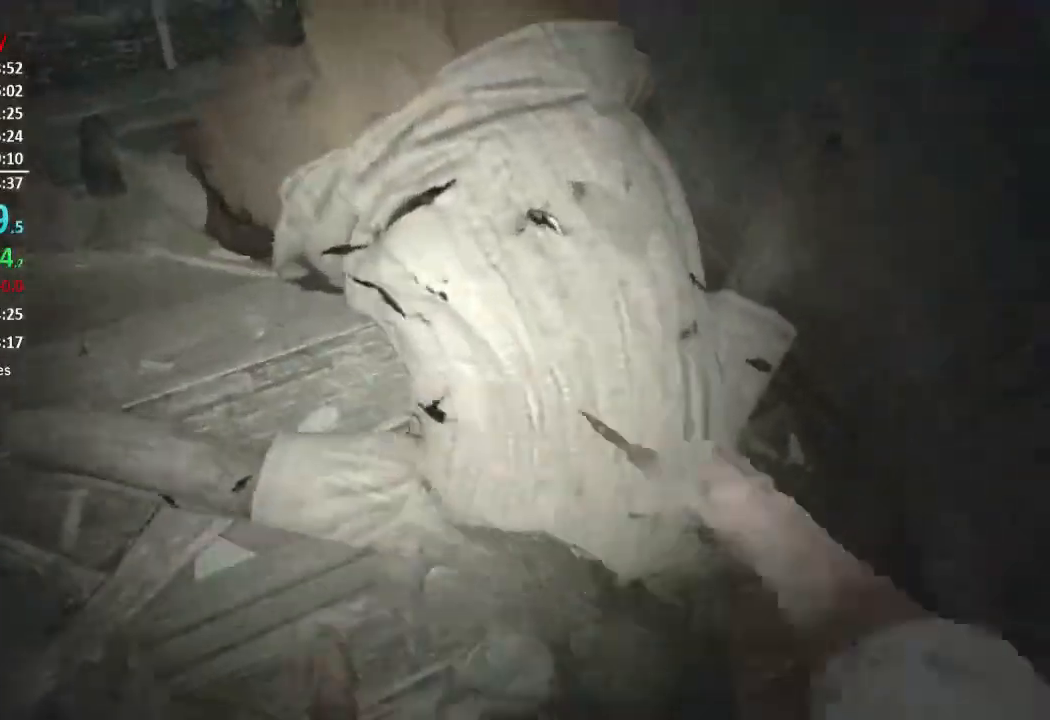
{"buttons": [], "left_stick": "left", "right_stick": "down-right", "events": [[34, "R2", "down"], [117, "right_stick", "down-right"], [134, "R2", "up"], [217, "R2", "down"], [234, "right_stick", "up-right"], [317, "R2", "up"], [317, "left_stick", "left"], [351, "right_stick", "center"], [384, "R2", "down"], [484, "R2", "up"], [484, "right_stick", "down-right"]]}
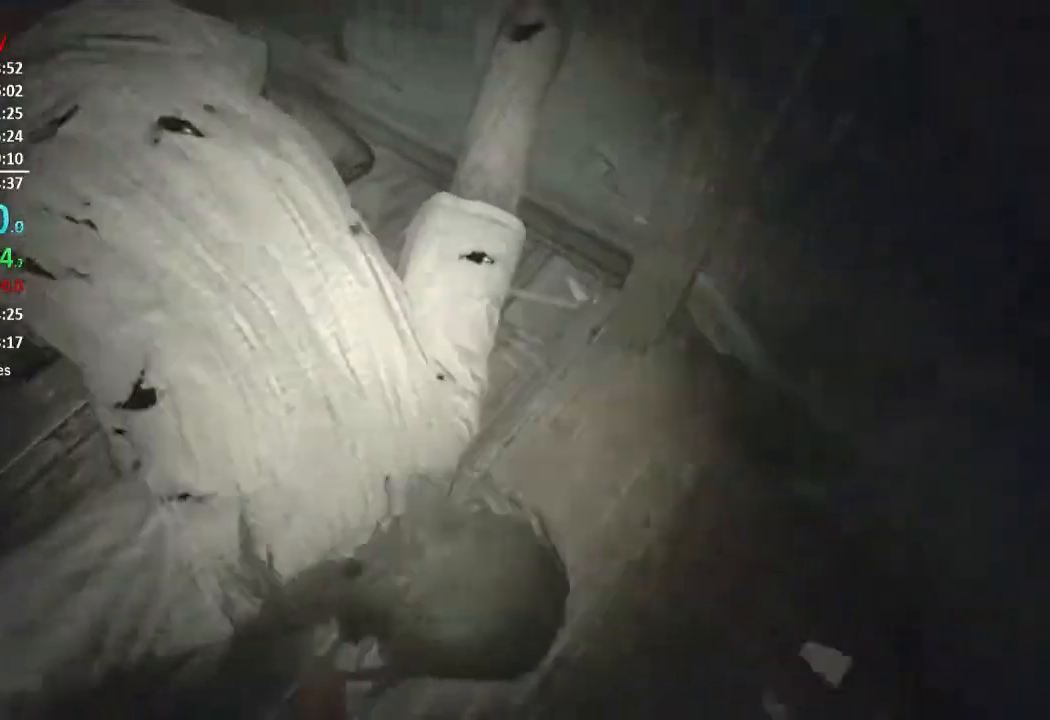
{"buttons": ["R2"], "left_stick": "left", "right_stick": "down-left", "events": [[67, "R2", "down"], [67, "right_stick", "down-left"], [183, "R2", "up"], [183, "right_stick", "center"], [234, "R2", "down"], [334, "R2", "up"], [417, "R2", "down"], [417, "right_stick", "down-left"]]}
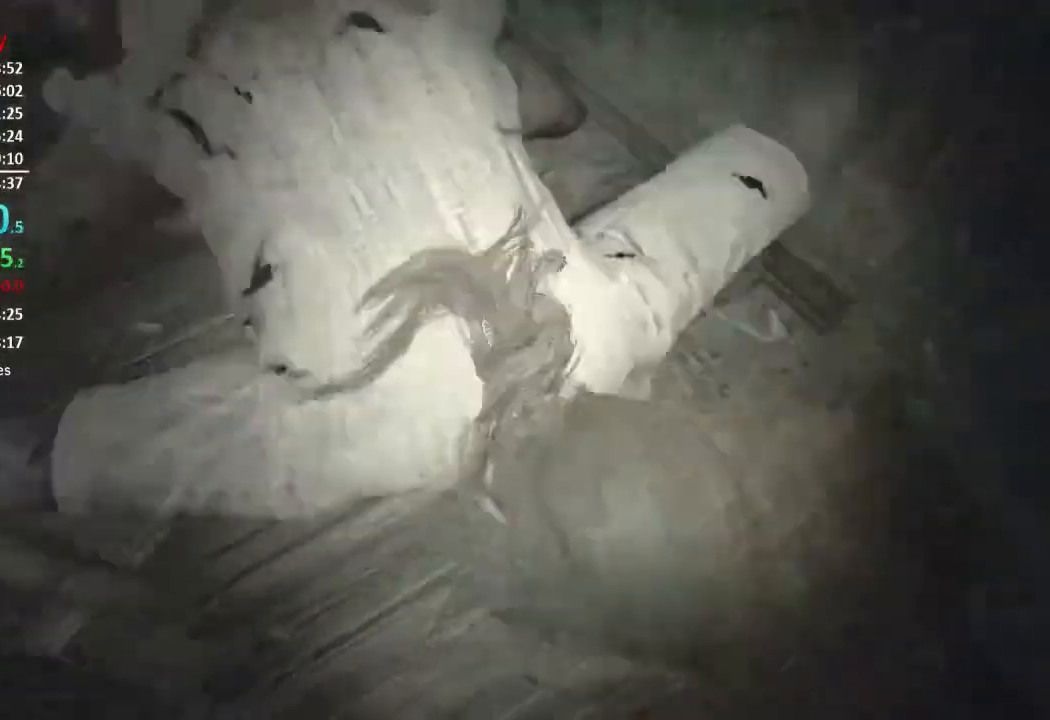
{"buttons": ["R2"], "left_stick": "up-left", "right_stick": "up", "events": [[51, "R2", "up"], [84, "right_stick", "center"], [117, "R2", "down"], [117, "left_stick", "up-left"], [184, "L3", "down"], [234, "R2", "up"], [284, "L3", "up"], [284, "right_stick", "down"], [301, "R2", "down"], [334, "L3", "down"], [418, "L3", "up"], [418, "R2", "up"], [468, "R2", "down"], [468, "right_stick", "up"]]}
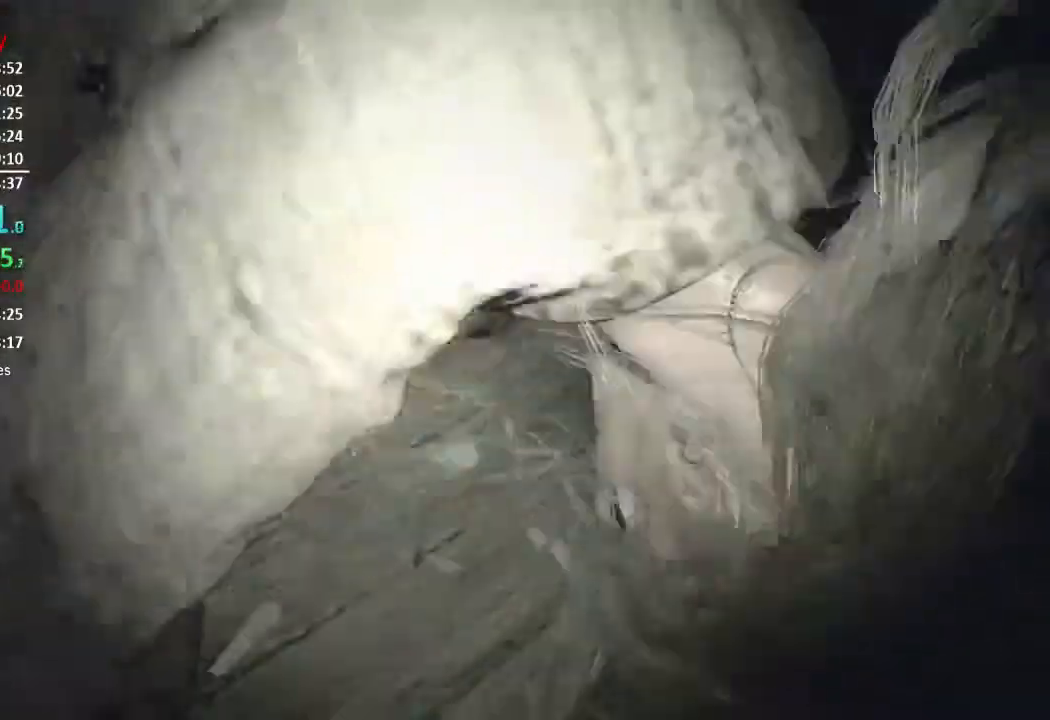
{"buttons": ["R2"], "left_stick": "left", "right_stick": "center", "events": [[67, "R2", "up"], [133, "right_stick", "center"], [183, "R2", "down"], [267, "R2", "up"], [267, "right_stick", "down-right"], [334, "R2", "down"], [400, "left_stick", "left"], [400, "right_stick", "center"], [434, "R2", "up"], [500, "R2", "down"]]}
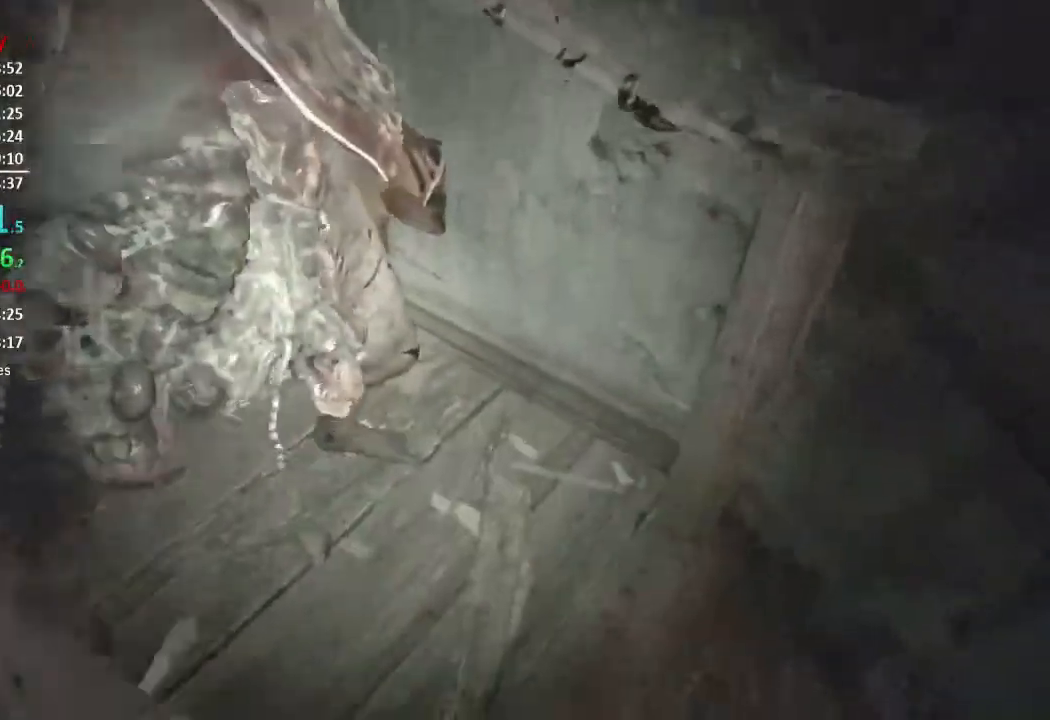
{"buttons": [], "left_stick": "center", "right_stick": "center", "events": [[101, "R2", "up"], [184, "R2", "down"], [217, "left_stick", "up-left"], [234, "right_stick", "up-right"], [317, "R2", "up"], [317, "right_stick", "center"], [367, "R2", "down"], [434, "left_stick", "center"], [468, "R2", "up"]]}
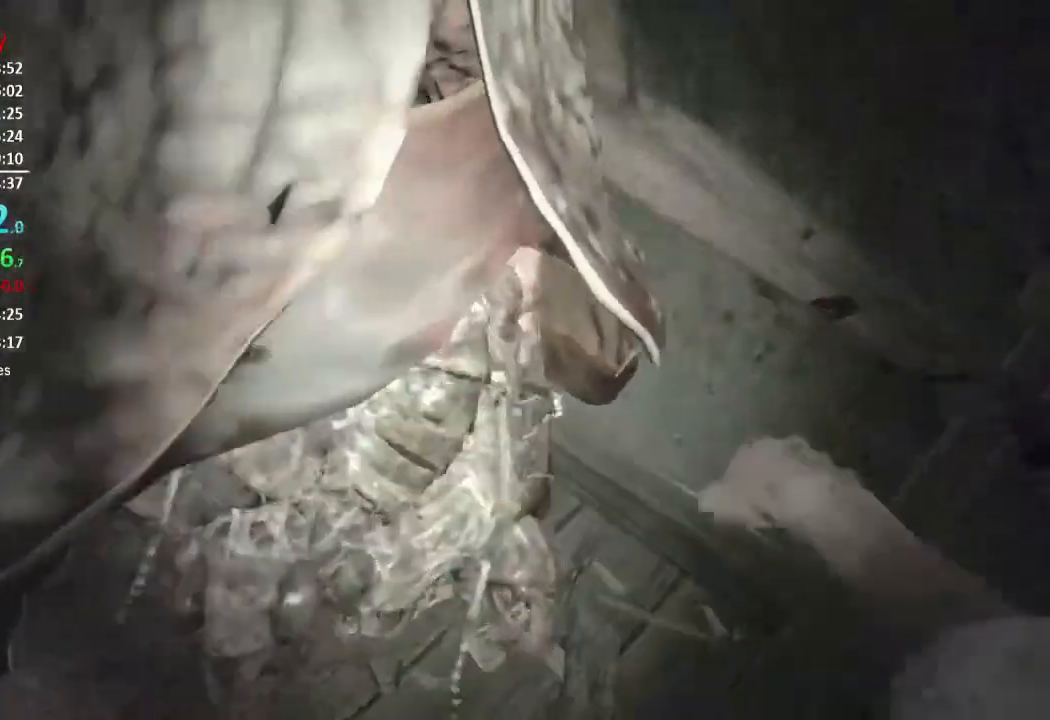
{"buttons": [], "left_stick": "left", "right_stick": "center", "events": [[33, "R2", "down"], [133, "R2", "up"], [133, "left_stick", "left"], [133, "right_stick", "down-right"], [200, "R2", "down"], [267, "right_stick", "center"], [300, "R2", "up"], [367, "R2", "down"], [500, "R2", "up"]]}
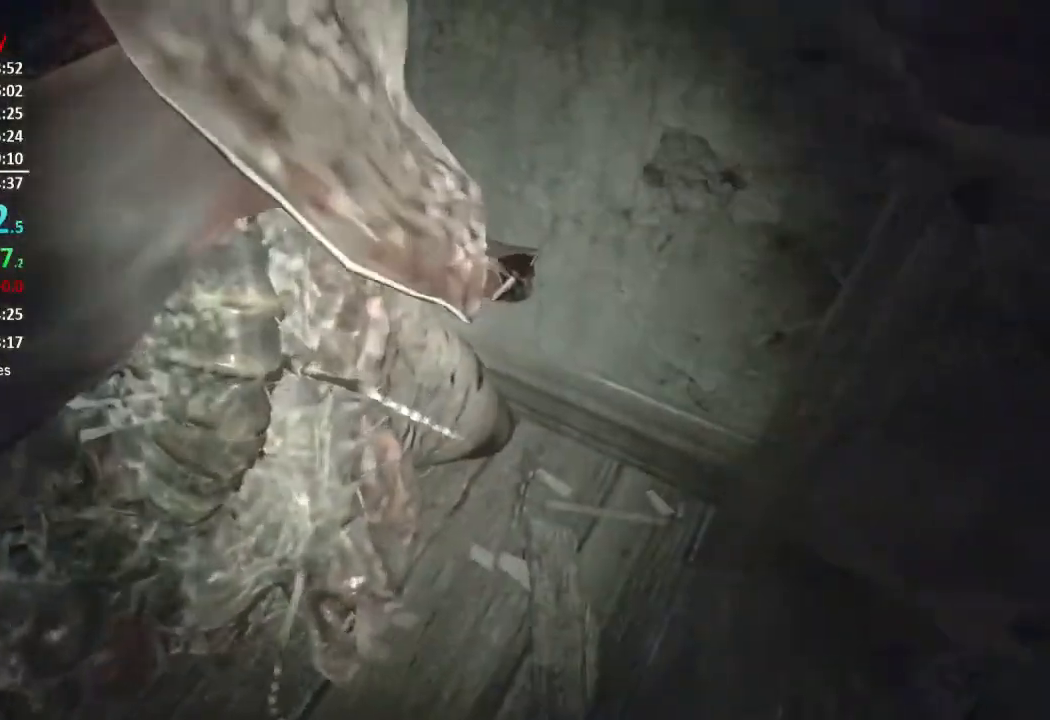
{"buttons": ["R2"], "left_stick": "up-left", "right_stick": "center", "events": [[67, "R2", "down"], [101, "left_stick", "up-left"], [167, "R2", "up"], [201, "right_stick", "left"], [234, "R2", "down"], [334, "R2", "up"], [334, "right_stick", "center"], [418, "L3", "down"], [434, "R2", "down"], [501, "L3", "up"]]}
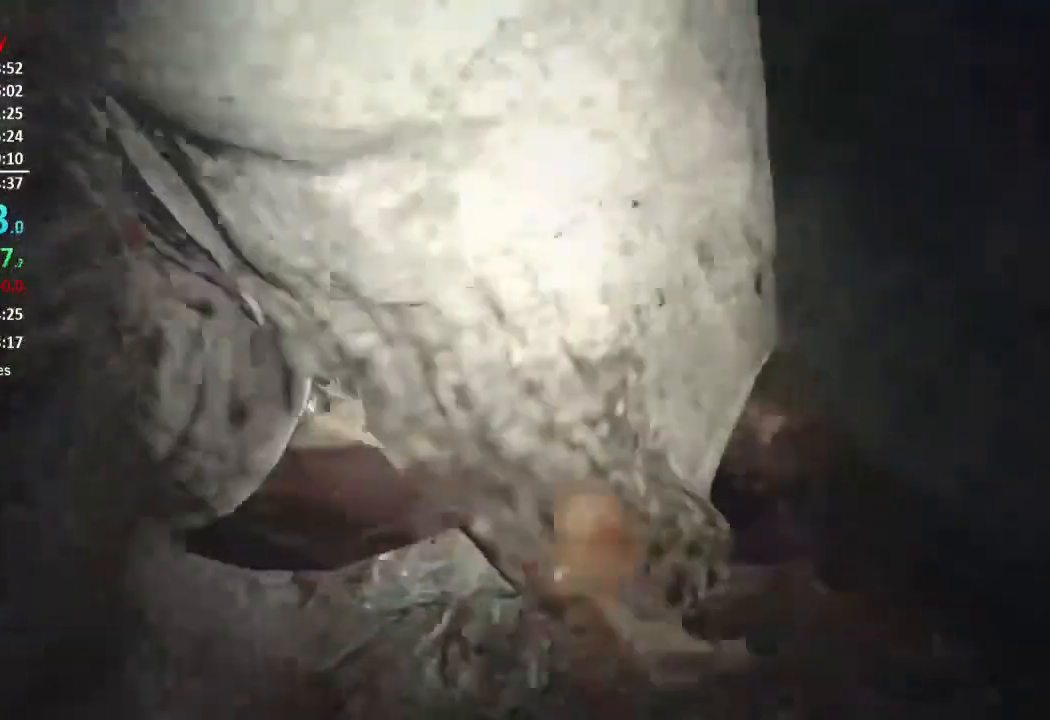
{"buttons": ["R2"], "left_stick": "up-left", "right_stick": "up", "events": [[83, "R3", "down"], [167, "right_stick", "up"], [200, "R3", "up"], [234, "R2", "up"], [300, "R2", "down"], [434, "R2", "up"], [500, "R2", "down"]]}
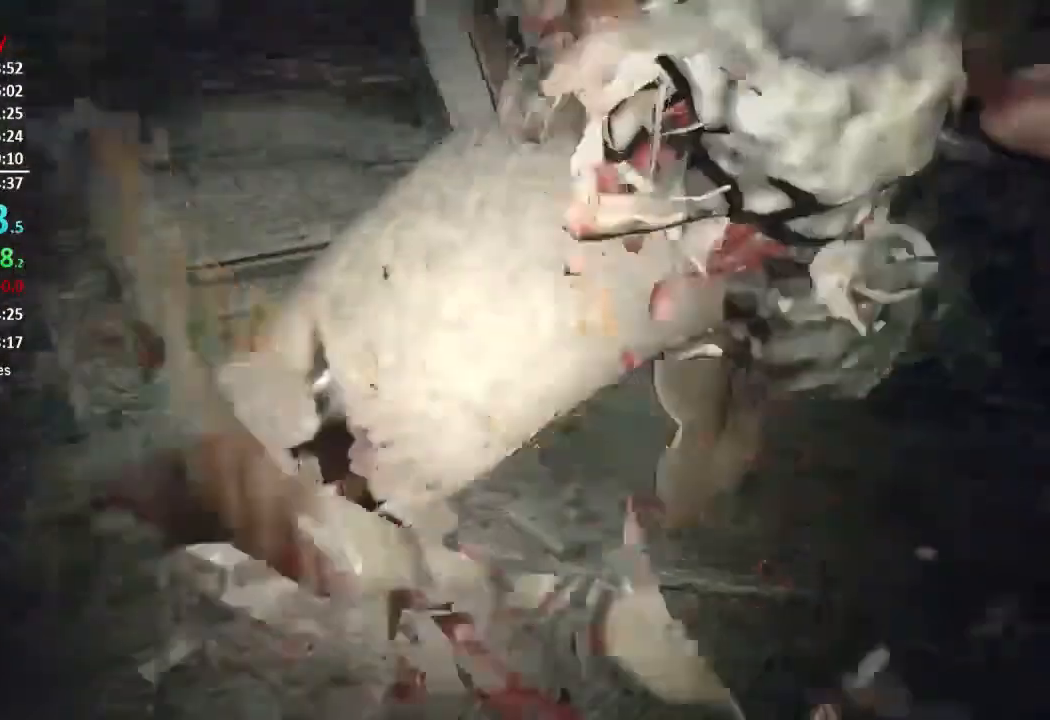
{"buttons": [], "left_stick": "down-left", "right_stick": "right", "events": [[101, "left_stick", "left"], [134, "R2", "up"], [134, "right_stick", "right"], [201, "R2", "down"], [301, "R2", "up"], [367, "R2", "down"], [434, "left_stick", "down-left"], [468, "R2", "up"]]}
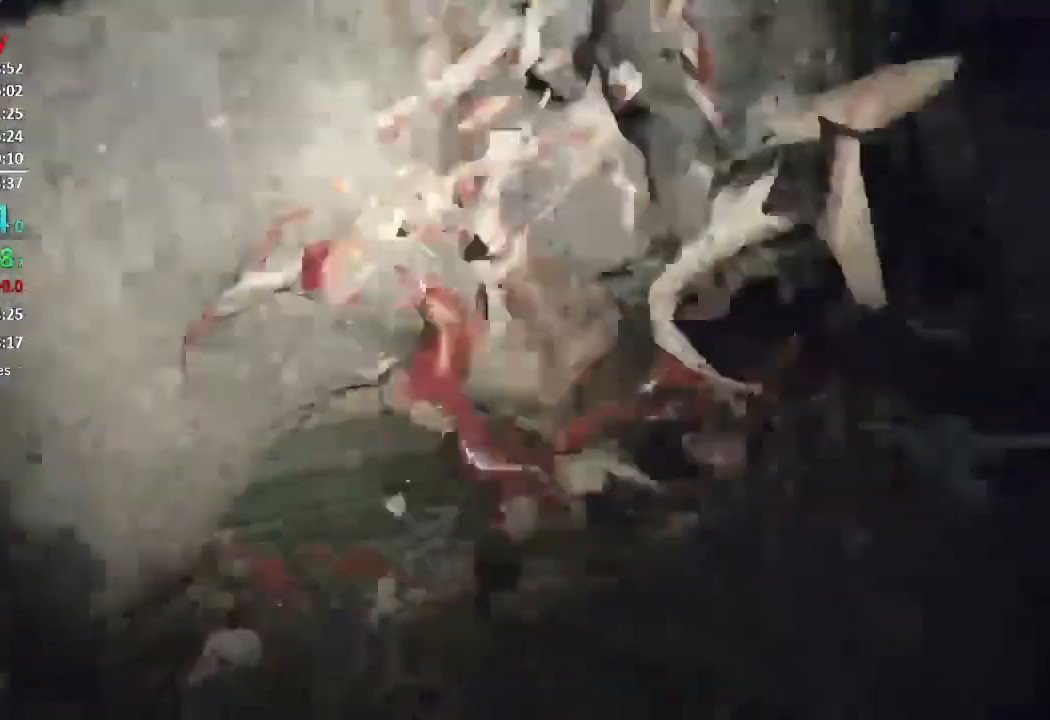
{"buttons": ["R2", "R3"], "left_stick": "down-left", "right_stick": "center", "events": [[17, "right_stick", "center"], [33, "R2", "down"], [167, "R2", "up"], [234, "R2", "down"], [467, "R3", "down"]]}
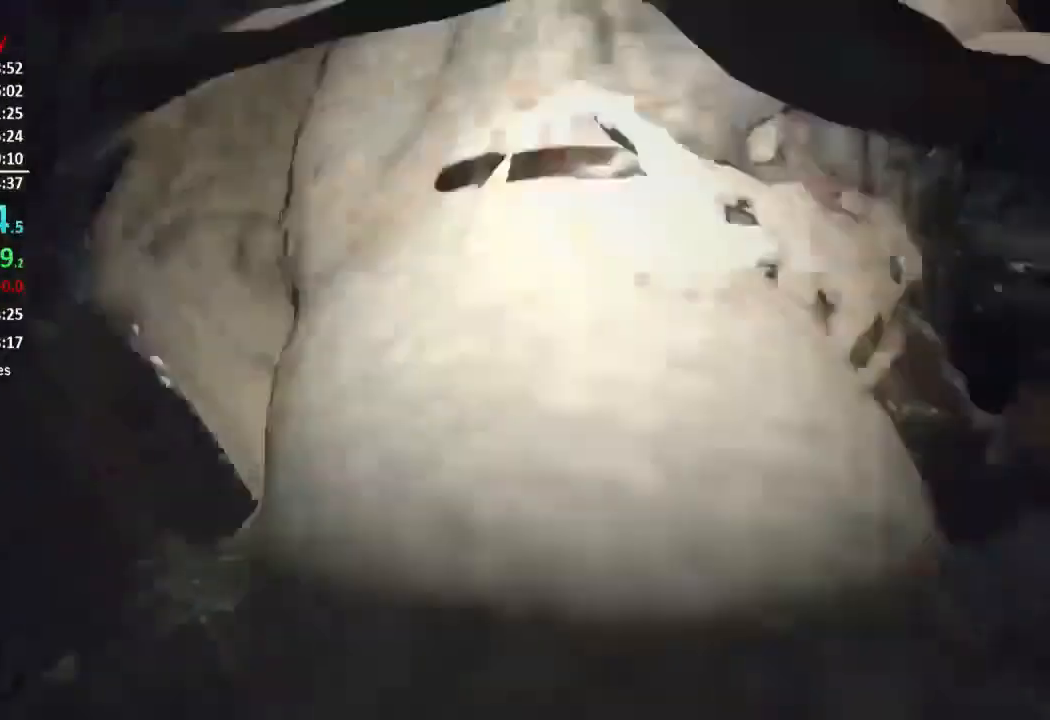
{"buttons": [], "left_stick": "up", "right_stick": "center", "events": [[34, "left_stick", "center"], [101, "R2", "up"], [101, "R3", "up"], [101, "left_stick", "up"], [101, "right_stick", "down"], [167, "R2", "down"], [234, "left_stick", "up-right"], [301, "R2", "up"], [367, "right_stick", "center"], [401, "R2", "down"], [434, "left_stick", "up"], [501, "R2", "up"]]}
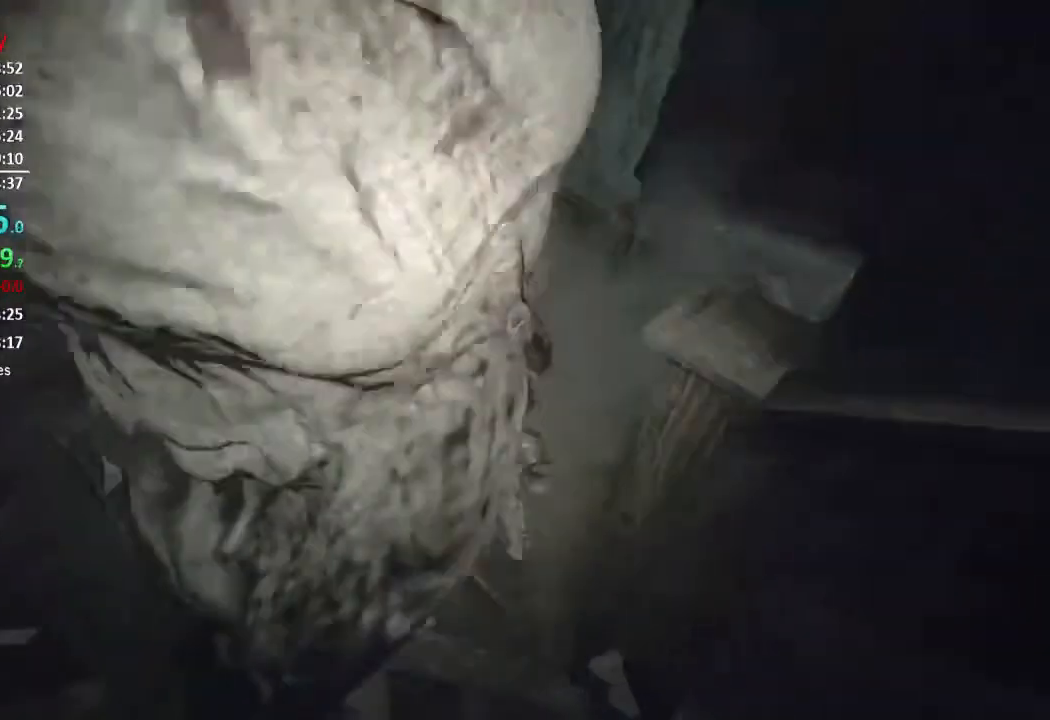
{"buttons": ["R2"], "left_stick": "up-left", "right_stick": "down-right", "events": [[100, "R2", "down"], [200, "R2", "up"], [200, "left_stick", "up-left"], [300, "R2", "down"], [367, "right_stick", "down"], [400, "R2", "up"], [467, "right_stick", "down-right"], [500, "R2", "down"]]}
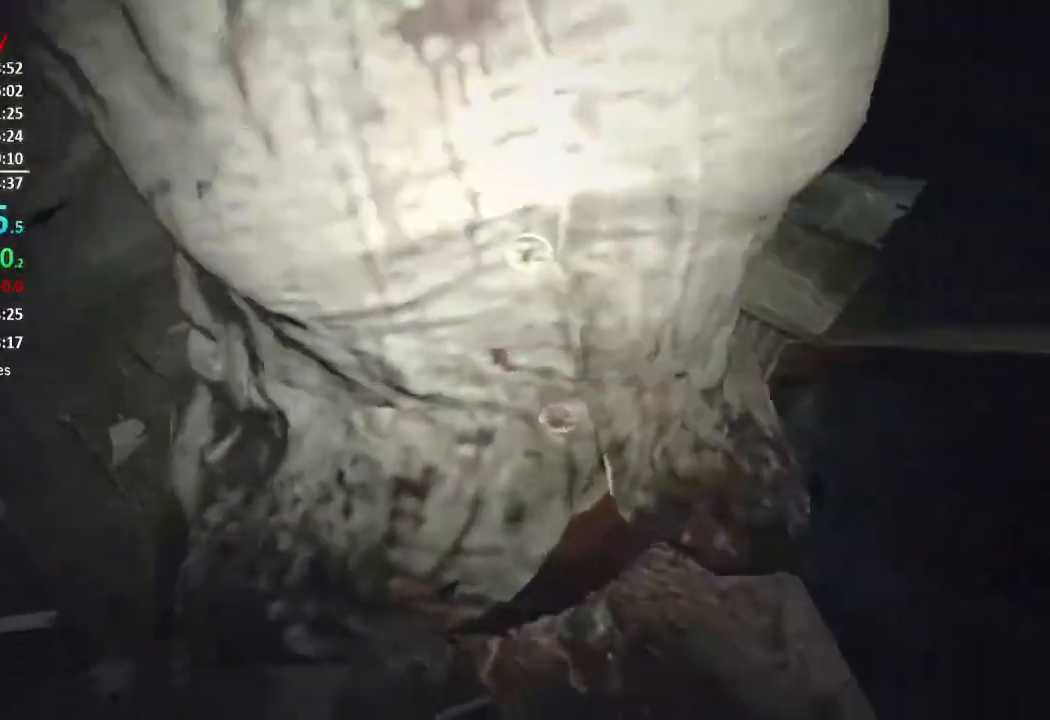
{"buttons": [], "left_stick": "up-left", "right_stick": "center", "events": [[67, "right_stick", "center"], [234, "left_stick", "up-right"], [234, "right_stick", "right"], [301, "R2", "up"], [367, "R2", "down"], [367, "left_stick", "up-left"], [468, "right_stick", "center"], [501, "R2", "up"]]}
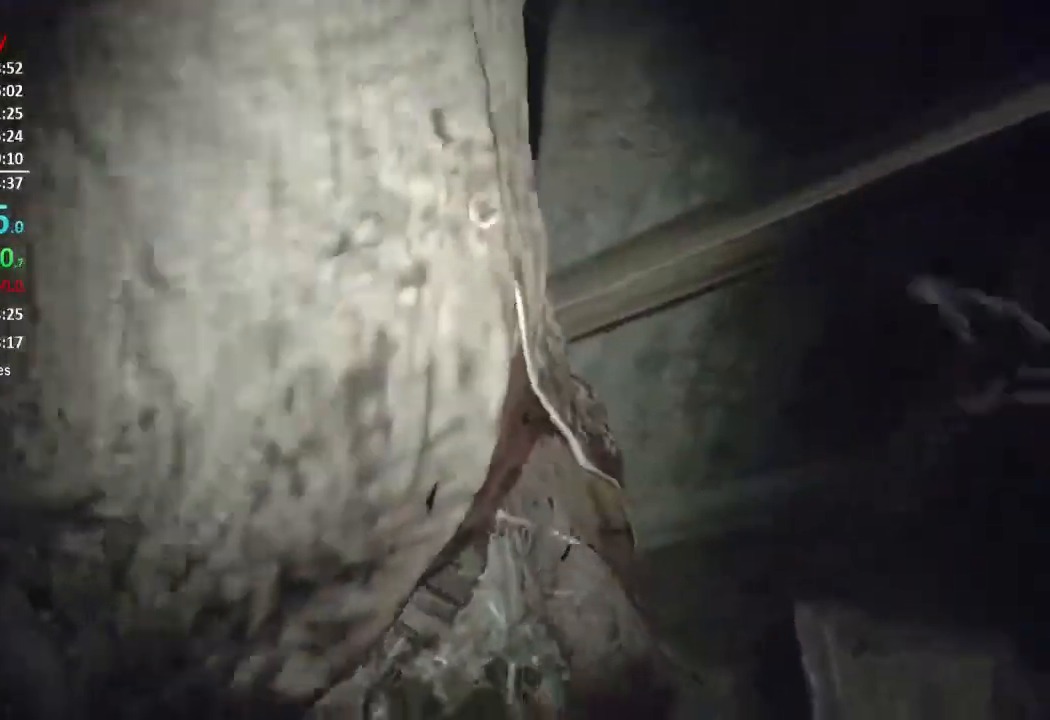
{"buttons": [], "left_stick": "left", "right_stick": "center", "events": [[67, "R2", "down"], [67, "right_stick", "right"], [133, "left_stick", "center"], [167, "R2", "up"], [167, "right_stick", "center"], [234, "R2", "down"], [267, "left_stick", "left"], [334, "R2", "up"], [400, "R2", "down"], [500, "R2", "up"]]}